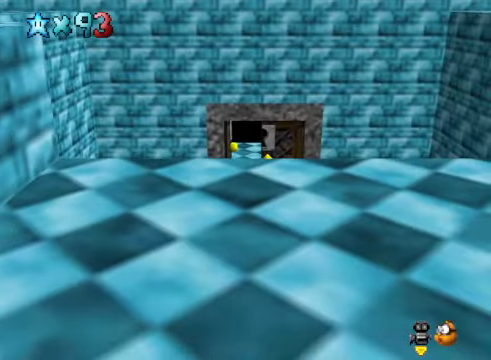
Gameplay with a controller (Xbox layout); each line is a JSON object with the inputs held at the frame after it. "events" lists button and stick changes between this image and that frame as [ms after this image, input, new state], when the widget could be followed in between.
{"buttons": [], "left_stick": "center", "right_stick": "center", "events": [[67, "left_stick", "right"], [201, "left_stick", "center"], [301, "right_stick", "right"], [434, "right_stick", "center"]]}
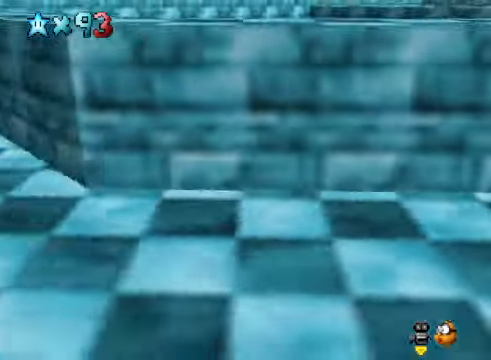
{"buttons": [], "left_stick": "right", "right_stick": "down-right", "events": [[34, "right_stick", "down-right"], [167, "right_stick", "center"], [334, "left_stick", "right"], [502, "right_stick", "down-right"]]}
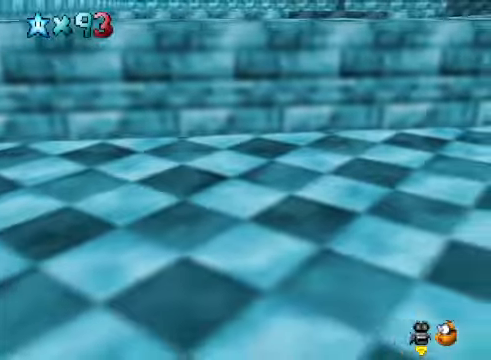
{"buttons": ["L2"], "left_stick": "up", "right_stick": "center", "events": [[33, "left_stick", "up-right"], [167, "right_stick", "center"], [267, "right_stick", "down-right"], [400, "left_stick", "up"], [400, "right_stick", "center"], [467, "L2", "down"]]}
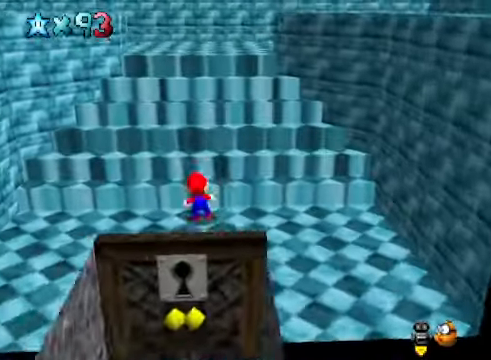
{"buttons": [], "left_stick": "up", "right_stick": "center", "events": [[33, "A", "down"], [133, "A", "up"], [167, "L2", "up"]]}
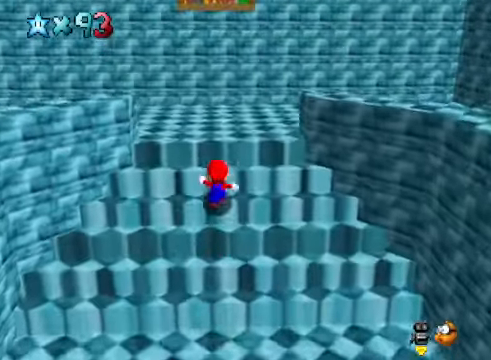
{"buttons": [], "left_stick": "up-right", "right_stick": "center", "events": [[200, "right_stick", "down-left"], [267, "left_stick", "up-right"], [334, "right_stick", "center"]]}
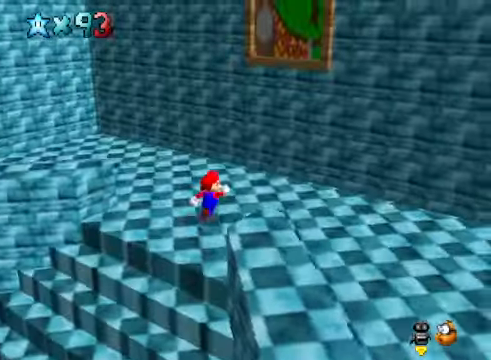
{"buttons": [], "left_stick": "up-right", "right_stick": "center", "events": [[167, "left_stick", "down-left"], [501, "left_stick", "up-right"]]}
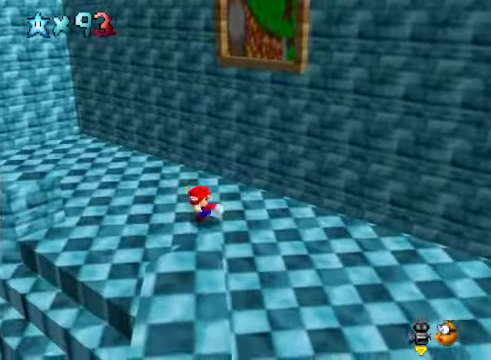
{"buttons": [], "left_stick": "up-right", "right_stick": "center", "events": [[34, "A", "down"], [134, "A", "up"]]}
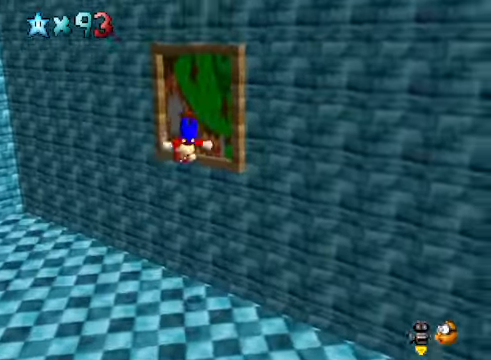
{"buttons": [], "left_stick": "center", "right_stick": "center", "events": [[34, "right_stick", "down-left"], [134, "right_stick", "center"], [435, "left_stick", "center"]]}
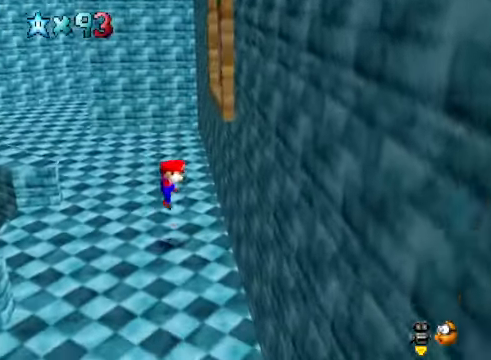
{"buttons": [], "left_stick": "up-right", "right_stick": "center", "events": [[134, "right_stick", "down-left"], [268, "left_stick", "right"], [268, "right_stick", "center"], [368, "left_stick", "up-right"]]}
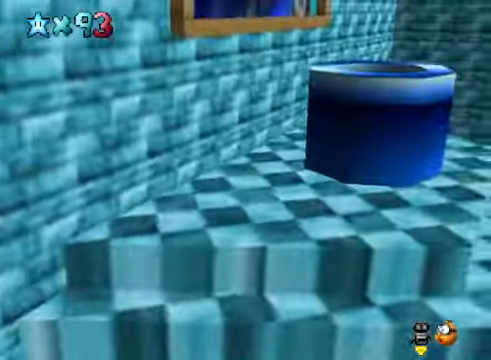
{"buttons": [], "left_stick": "up", "right_stick": "center", "events": [[134, "right_stick", "down-right"], [167, "left_stick", "up"], [301, "right_stick", "center"]]}
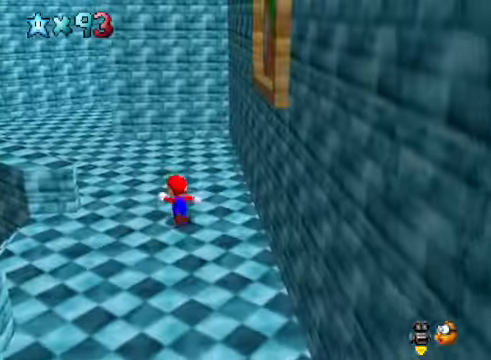
{"buttons": [], "left_stick": "up-left", "right_stick": "center", "events": [[401, "left_stick", "up-left"]]}
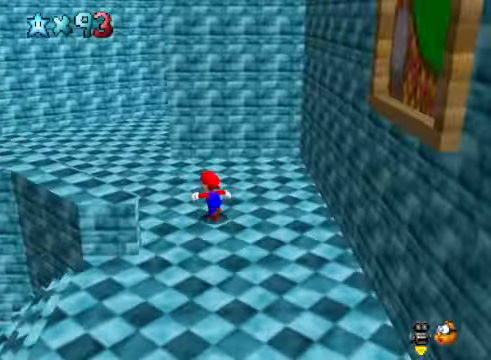
{"buttons": [], "left_stick": "up-left", "right_stick": "down-left", "events": [[434, "right_stick", "down-left"]]}
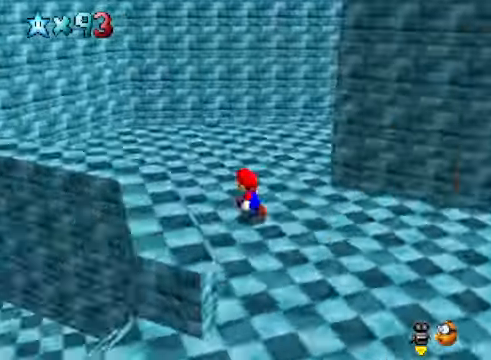
{"buttons": [], "left_stick": "up-right", "right_stick": "center", "events": [[67, "right_stick", "center"], [267, "left_stick", "up"], [367, "left_stick", "up-right"], [367, "right_stick", "down-right"], [467, "right_stick", "center"]]}
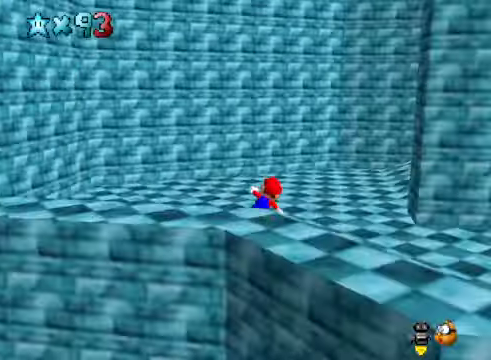
{"buttons": [], "left_stick": "up", "right_stick": "down-right", "events": [[100, "right_stick", "down-right"], [200, "left_stick", "up"], [233, "right_stick", "center"], [501, "right_stick", "down-right"]]}
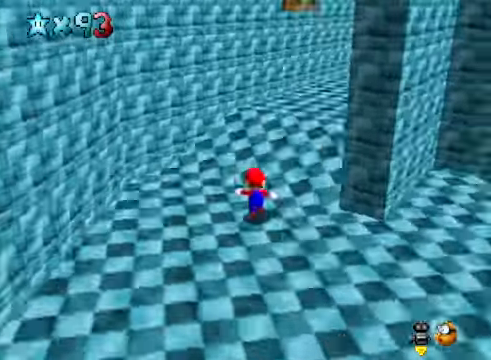
{"buttons": [], "left_stick": "up", "right_stick": "center", "events": [[133, "right_stick", "center"]]}
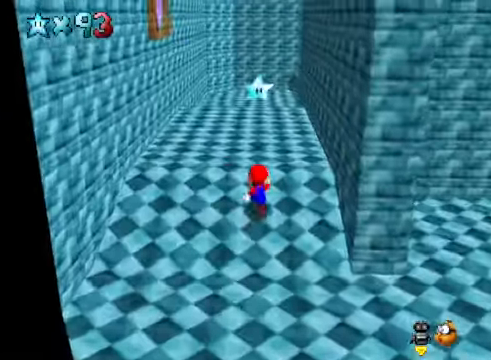
{"buttons": [], "left_stick": "up-left", "right_stick": "center", "events": [[167, "left_stick", "up-left"]]}
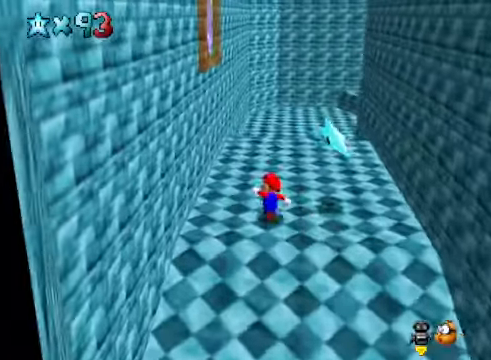
{"buttons": [], "left_stick": "up-left", "right_stick": "center", "events": [[167, "left_stick", "down-right"], [268, "left_stick", "down"], [468, "left_stick", "up-left"]]}
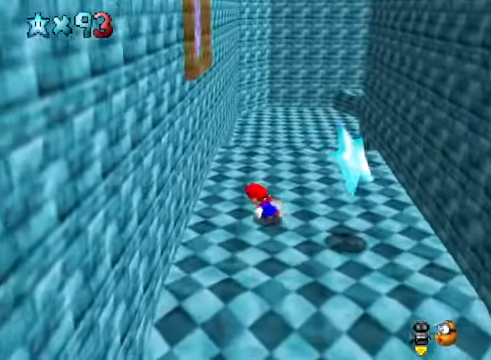
{"buttons": [], "left_stick": "left", "right_stick": "down-right", "events": [[33, "A", "down"], [234, "A", "up"], [468, "right_stick", "down-right"], [501, "left_stick", "left"]]}
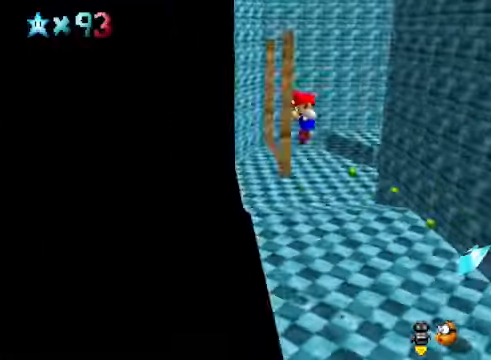
{"buttons": [], "left_stick": "center", "right_stick": "center", "events": [[67, "right_stick", "center"], [434, "left_stick", "center"]]}
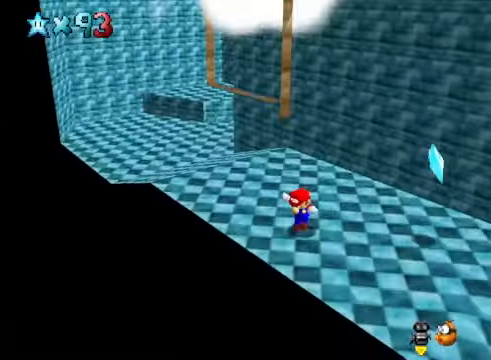
{"buttons": [], "left_stick": "up-left", "right_stick": "center", "events": [[200, "left_stick", "up-left"]]}
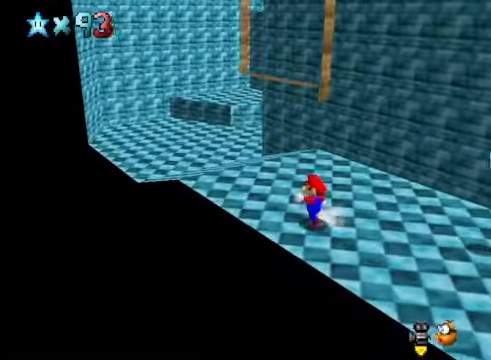
{"buttons": [], "left_stick": "up-left", "right_stick": "center", "events": [[167, "L2", "down"], [234, "A", "down"], [334, "A", "up"], [367, "L2", "up"]]}
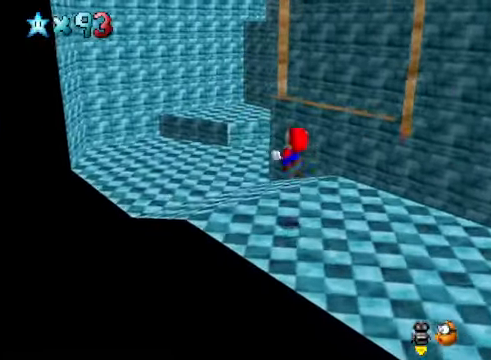
{"buttons": [], "left_stick": "up-left", "right_stick": "right", "events": [[434, "right_stick", "right"]]}